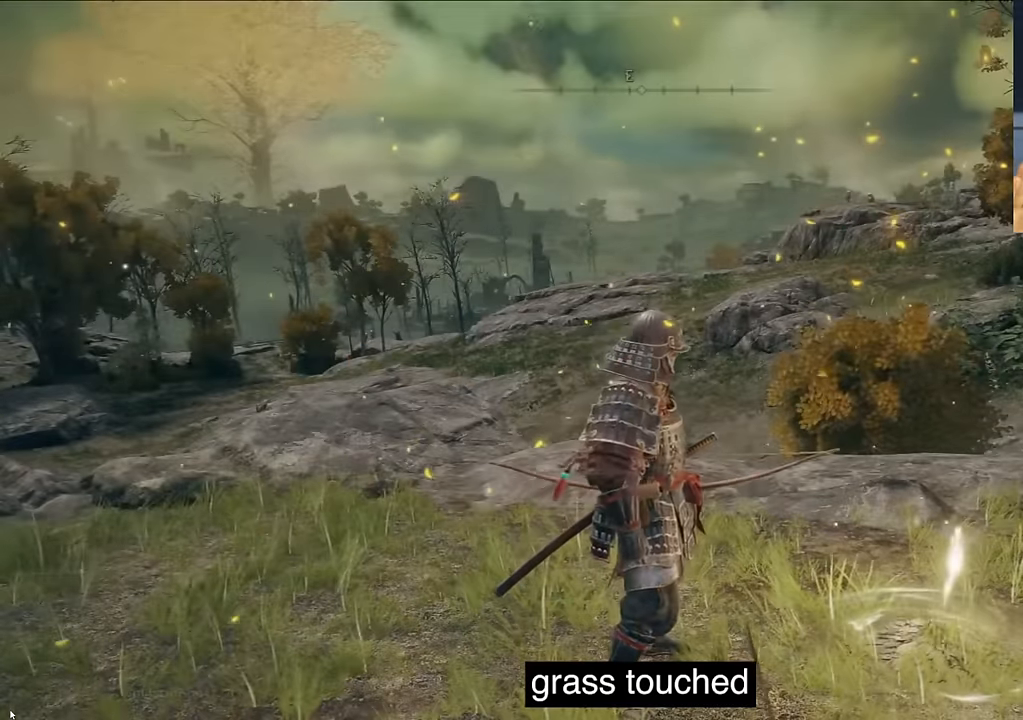
Gameplay with a controller (PlayStation layout); each line is a JSON object with the inputs held at the frame after it. "events" lists button and stick changes between this image and that frame as [ms after this image, input, new state], when the widget could be followed in between.
{"buttons": ["CIRCLE"], "left_stick": "center", "right_stick": "down-right", "events": [[433, "CIRCLE", "down"], [433, "TRIANGLE", "up"], [433, "right_stick", "down-right"]]}
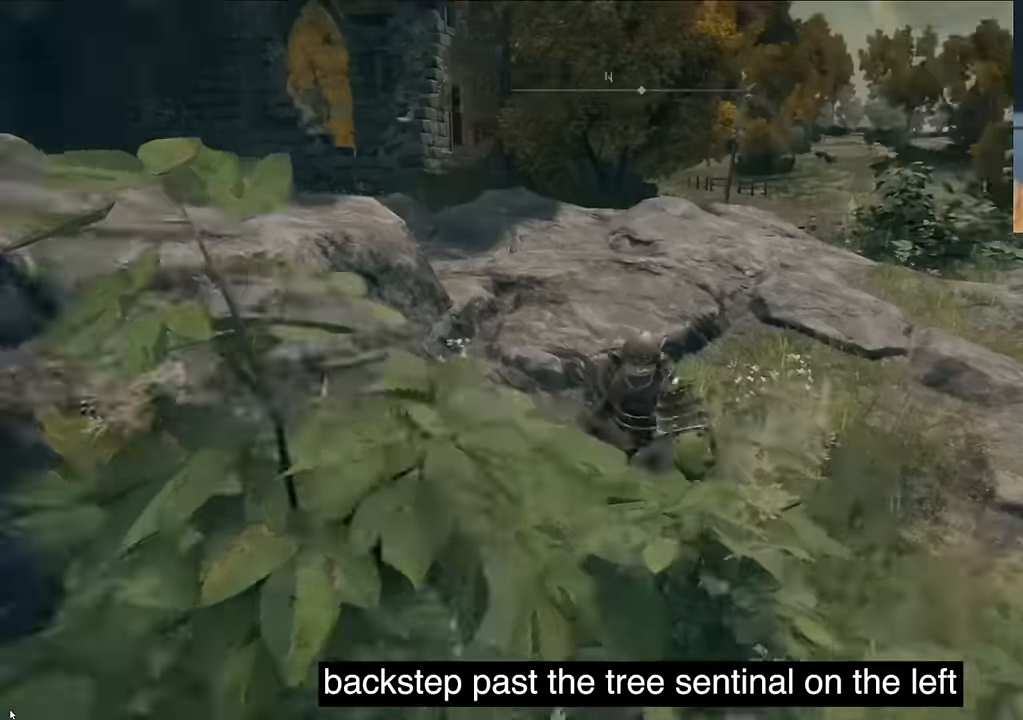
{"buttons": [], "left_stick": "center", "right_stick": "down-right", "events": [[66, "CIRCLE", "up"]]}
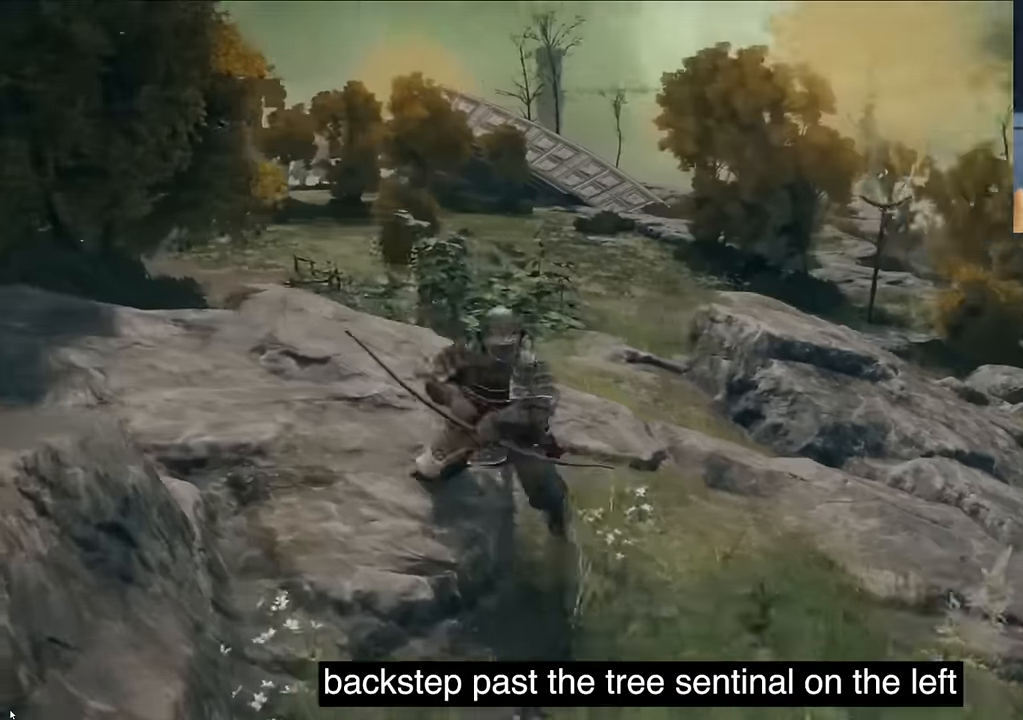
{"buttons": [], "left_stick": "center", "right_stick": "down-right", "events": []}
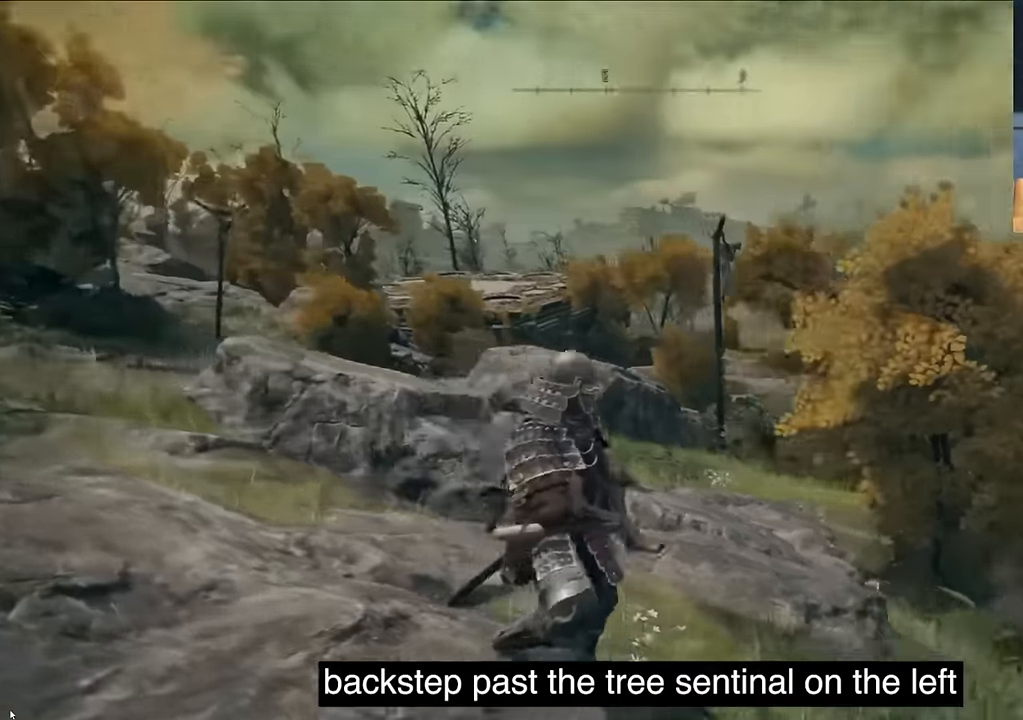
{"buttons": ["L1"], "left_stick": "center", "right_stick": "down-right", "events": [[433, "L1", "down"]]}
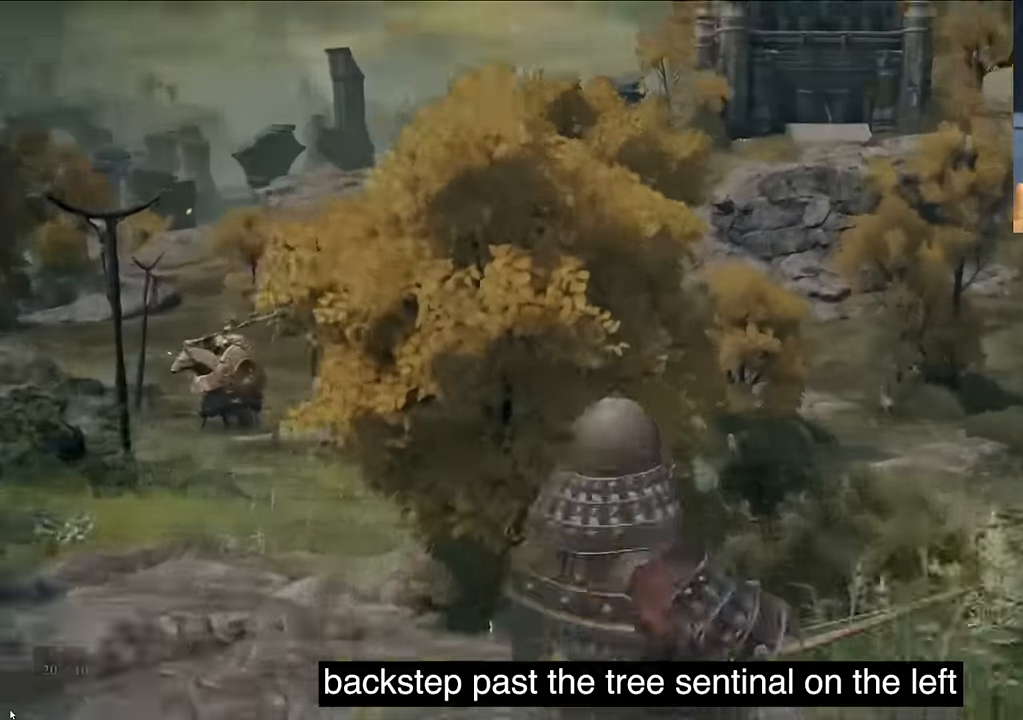
{"buttons": [], "left_stick": "center", "right_stick": "left", "events": [[16, "right_stick", "right"], [283, "L1", "up"], [450, "right_stick", "left"]]}
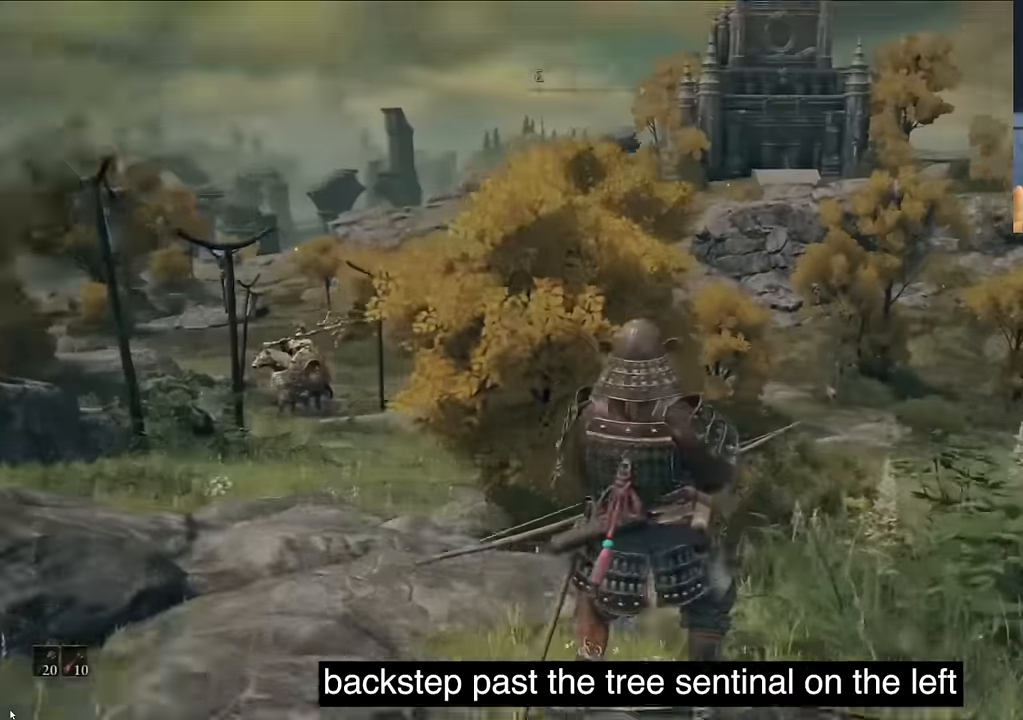
{"buttons": [], "left_stick": "center", "right_stick": "left", "events": [[33, "CIRCLE", "down"], [316, "CIRCLE", "up"]]}
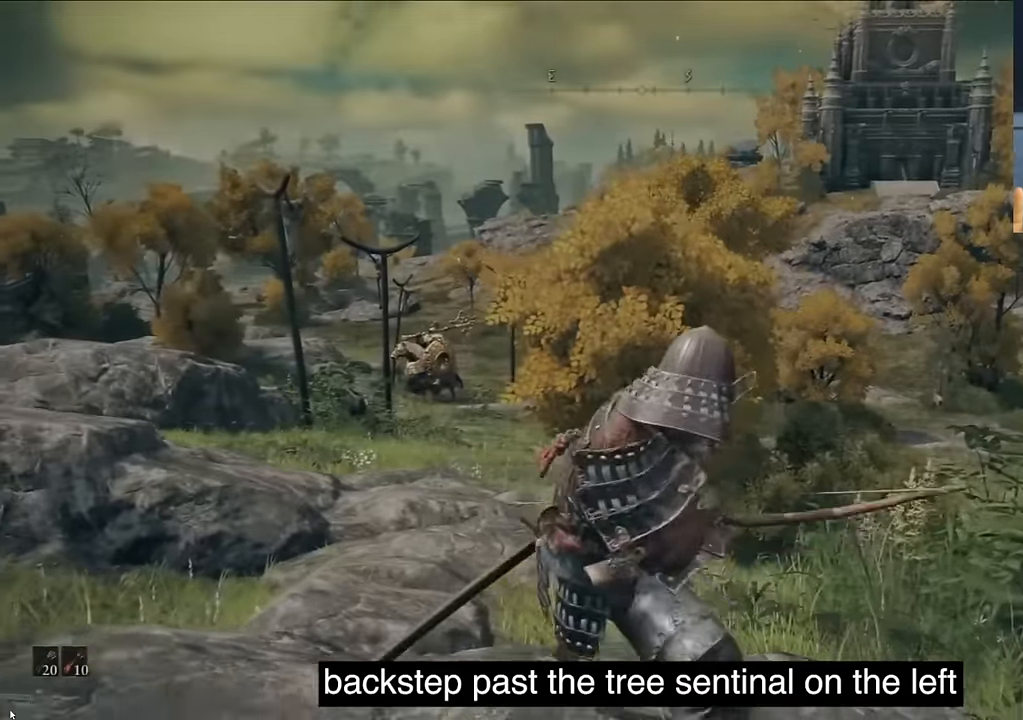
{"buttons": [], "left_stick": "center", "right_stick": "left", "events": [[66, "CIRCLE", "down"], [283, "CIRCLE", "up"]]}
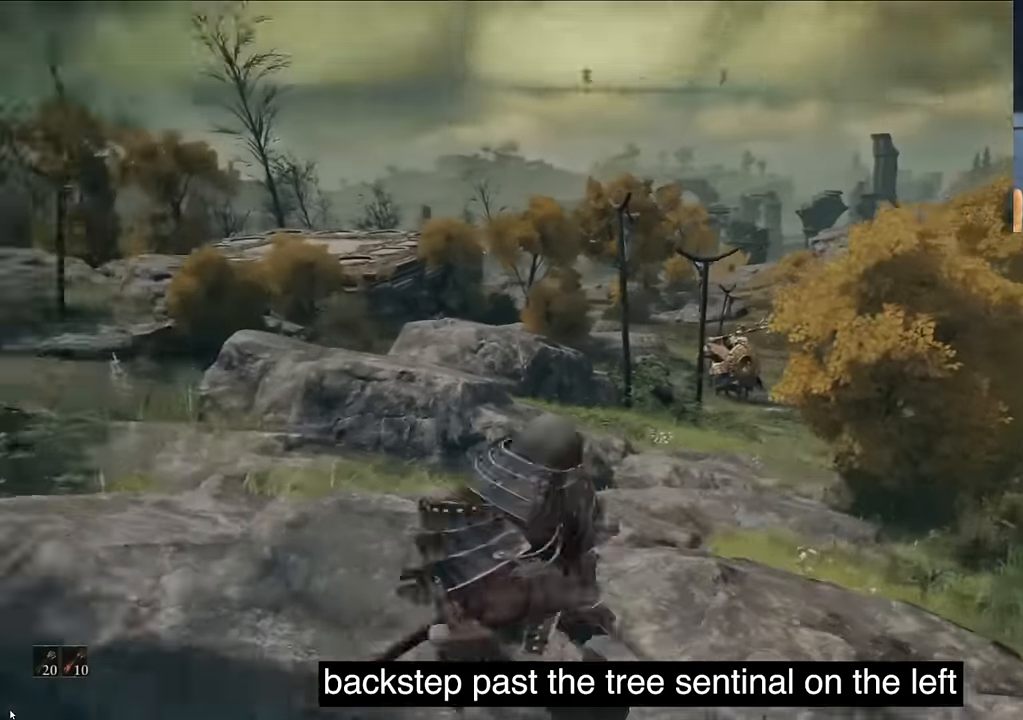
{"buttons": [], "left_stick": "center", "right_stick": "left", "events": [[200, "CIRCLE", "down"], [350, "CIRCLE", "up"]]}
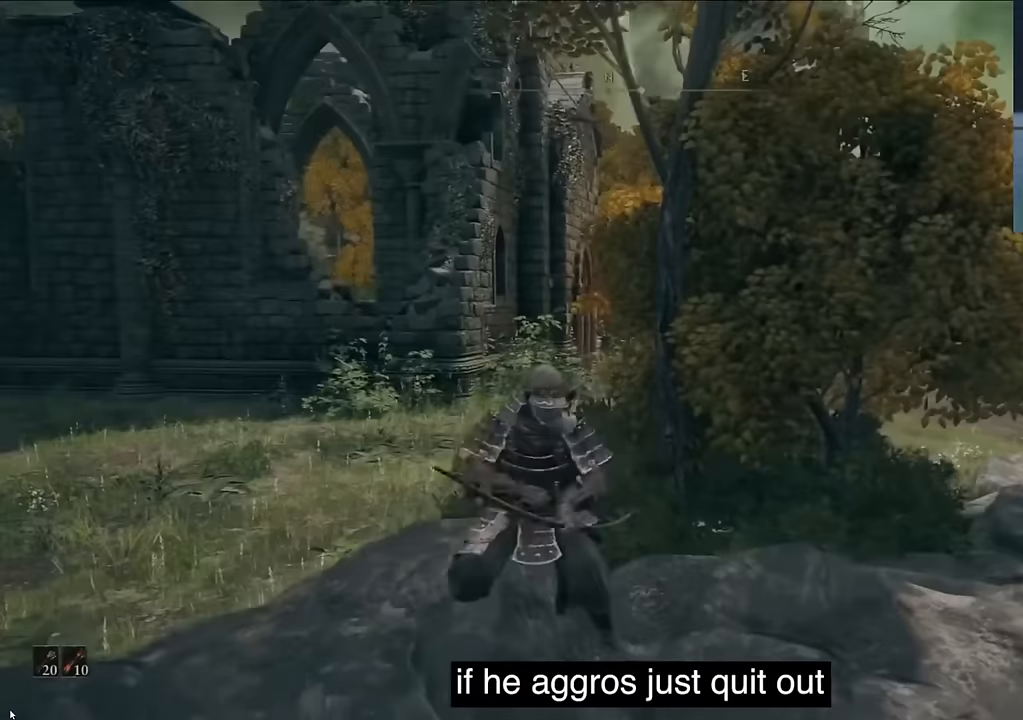
{"buttons": ["CIRCLE"], "left_stick": "center", "right_stick": "center", "events": [[250, "right_stick", "center"], [267, "CIRCLE", "down"]]}
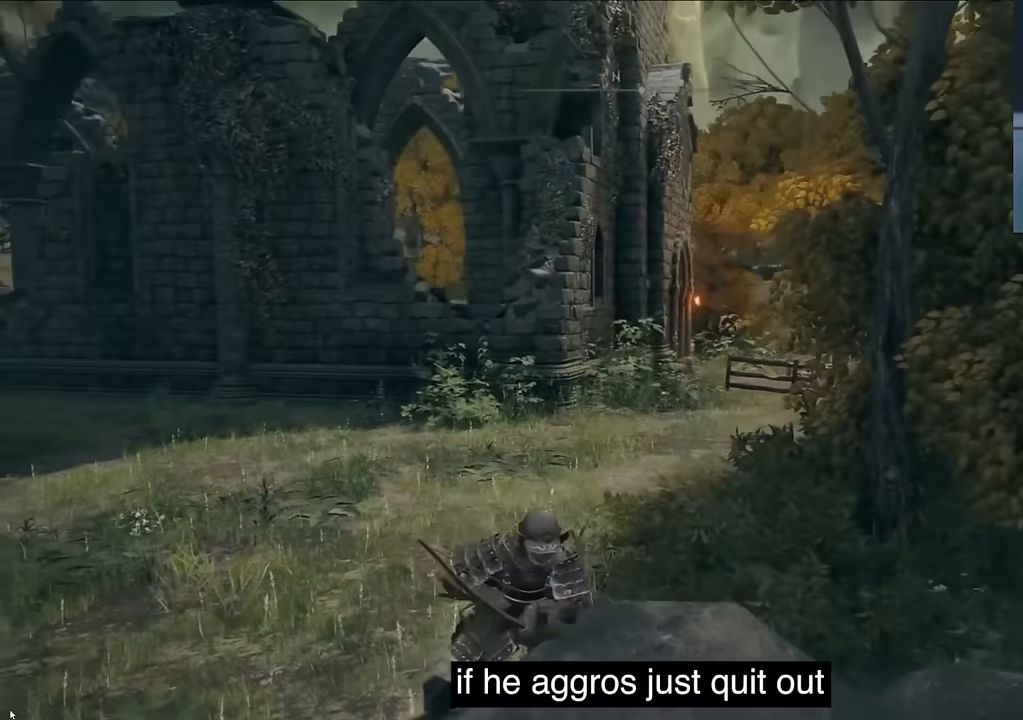
{"buttons": ["CIRCLE"], "left_stick": "center", "right_stick": "center", "events": [[17, "CIRCLE", "up"], [450, "CIRCLE", "down"]]}
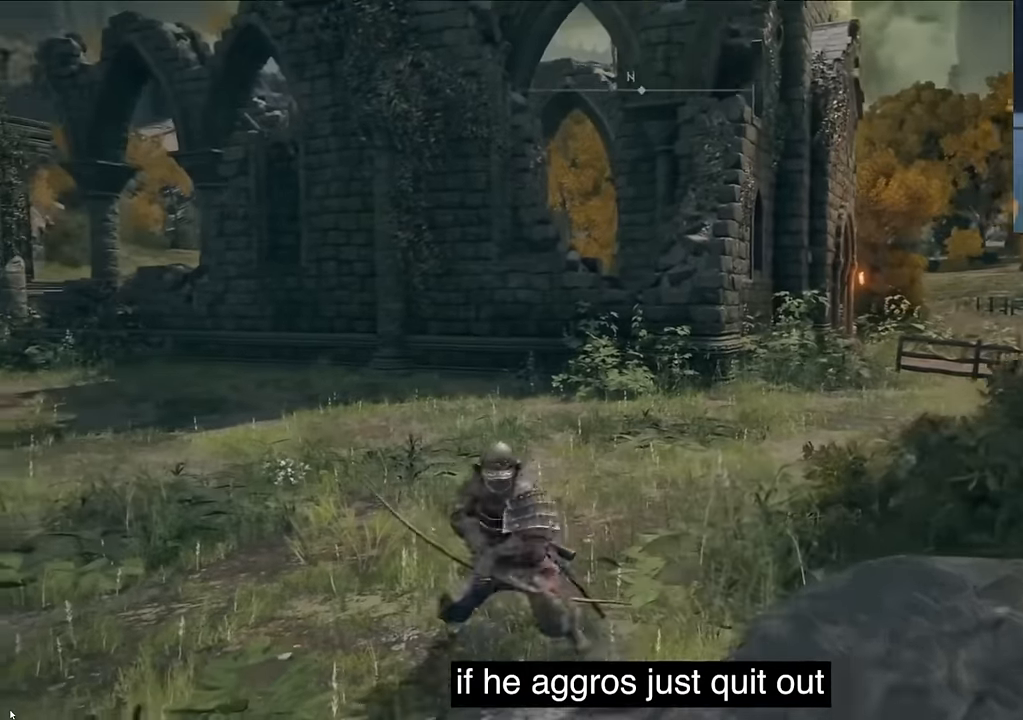
{"buttons": [], "left_stick": "center", "right_stick": "center", "events": [[117, "CIRCLE", "up"]]}
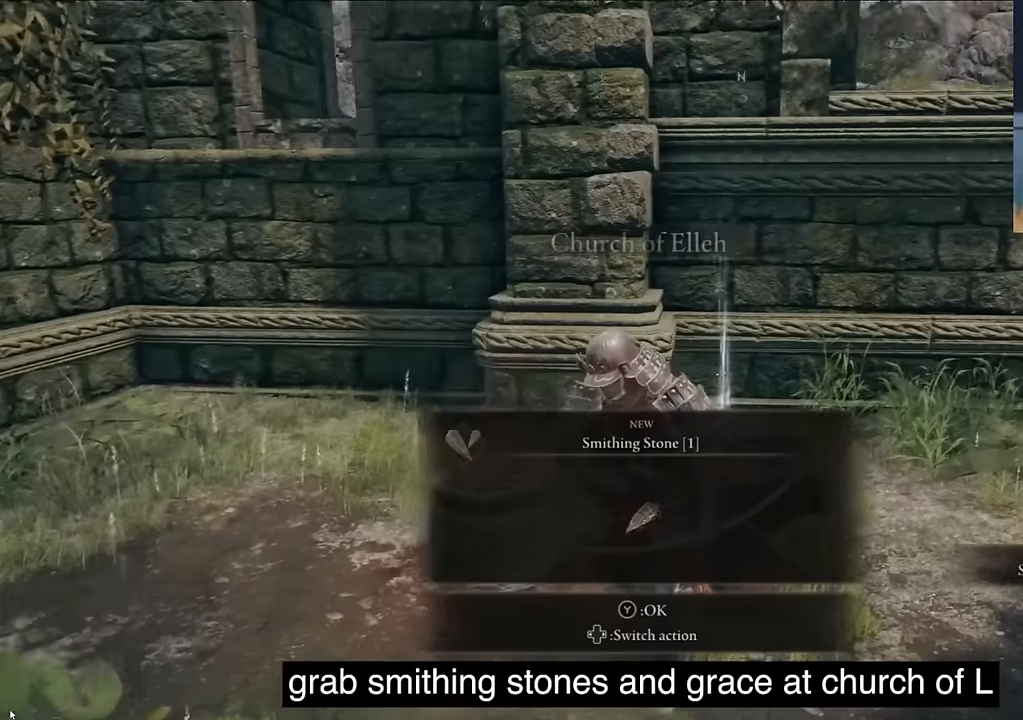
{"buttons": ["TRIANGLE"], "left_stick": "center", "right_stick": "center", "events": [[467, "TRIANGLE", "down"]]}
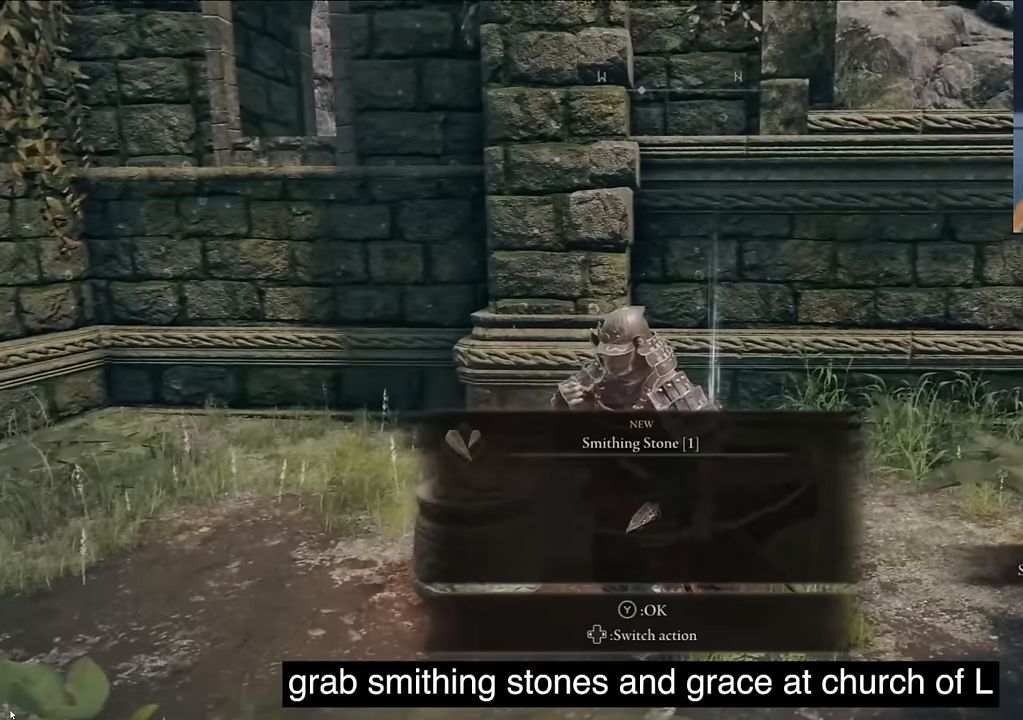
{"buttons": ["L1"], "left_stick": "center", "right_stick": "center", "events": [[117, "TRIANGLE", "up"], [450, "L1", "down"]]}
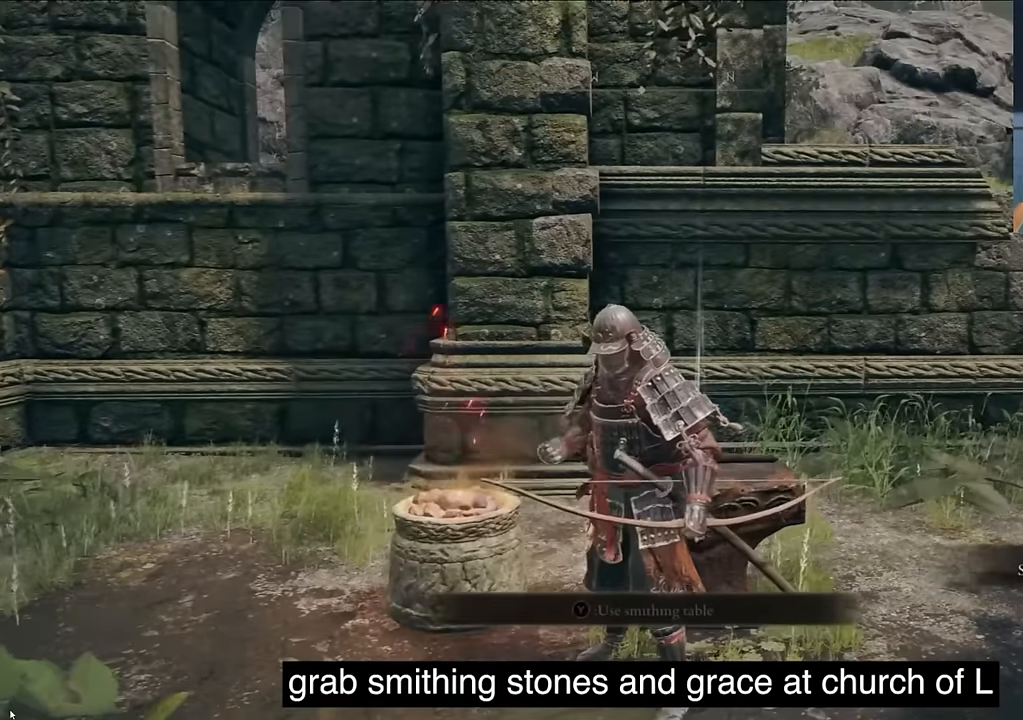
{"buttons": ["L1"], "left_stick": "center", "right_stick": "center", "events": [[83, "right_stick", "left"], [367, "right_stick", "center"]]}
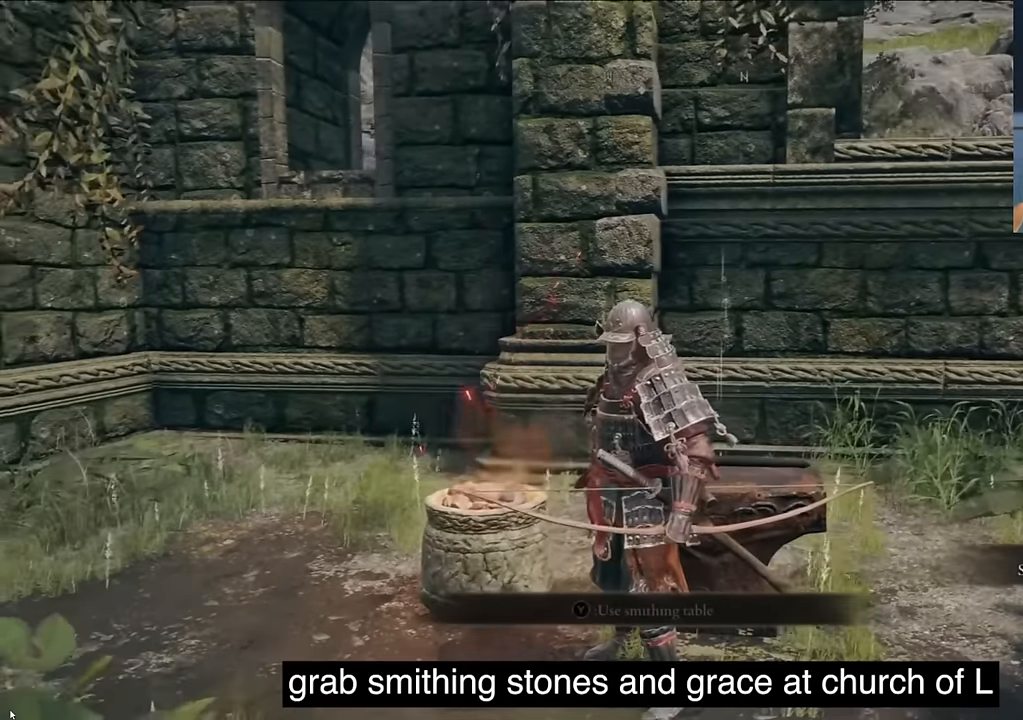
{"buttons": [], "left_stick": "center", "right_stick": "center"}
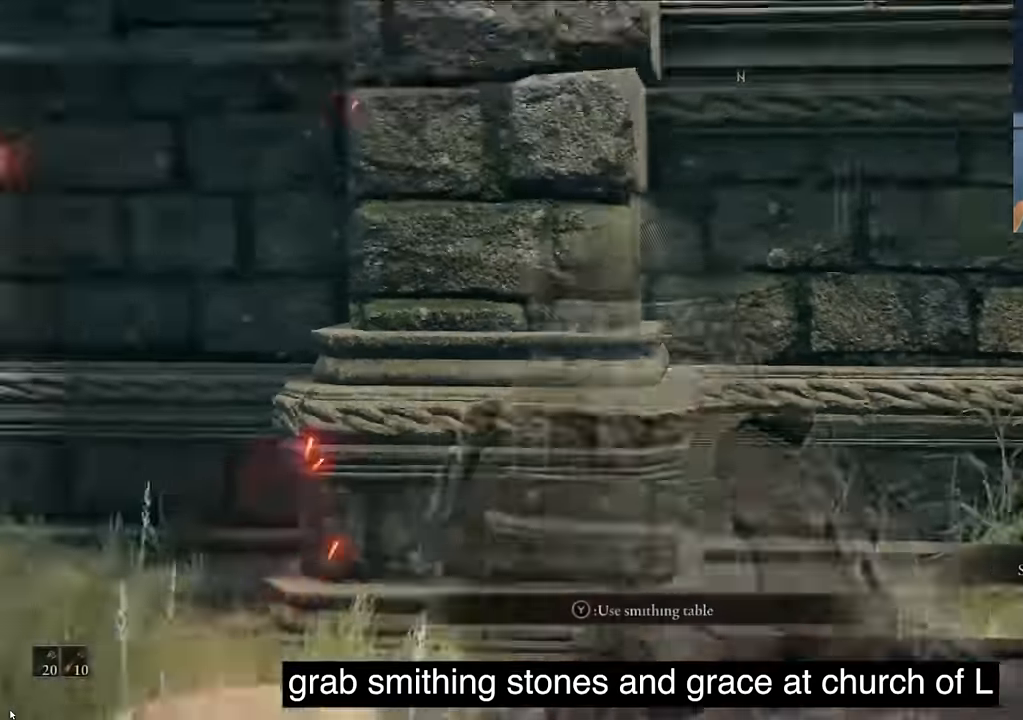
{"buttons": [], "left_stick": "center", "right_stick": "center", "events": [[67, "right_stick", "down-right"], [167, "right_stick", "left"], [350, "CIRCLE", "down"], [433, "CIRCLE", "up"], [433, "right_stick", "center"]]}
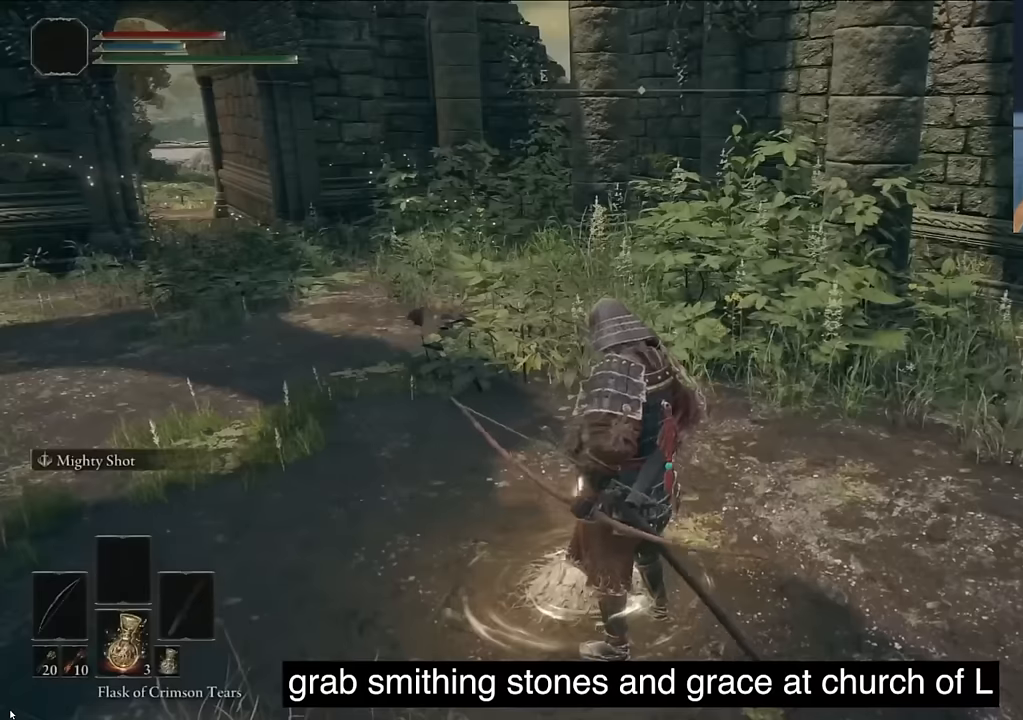
{"buttons": [], "left_stick": "center", "right_stick": "center", "events": []}
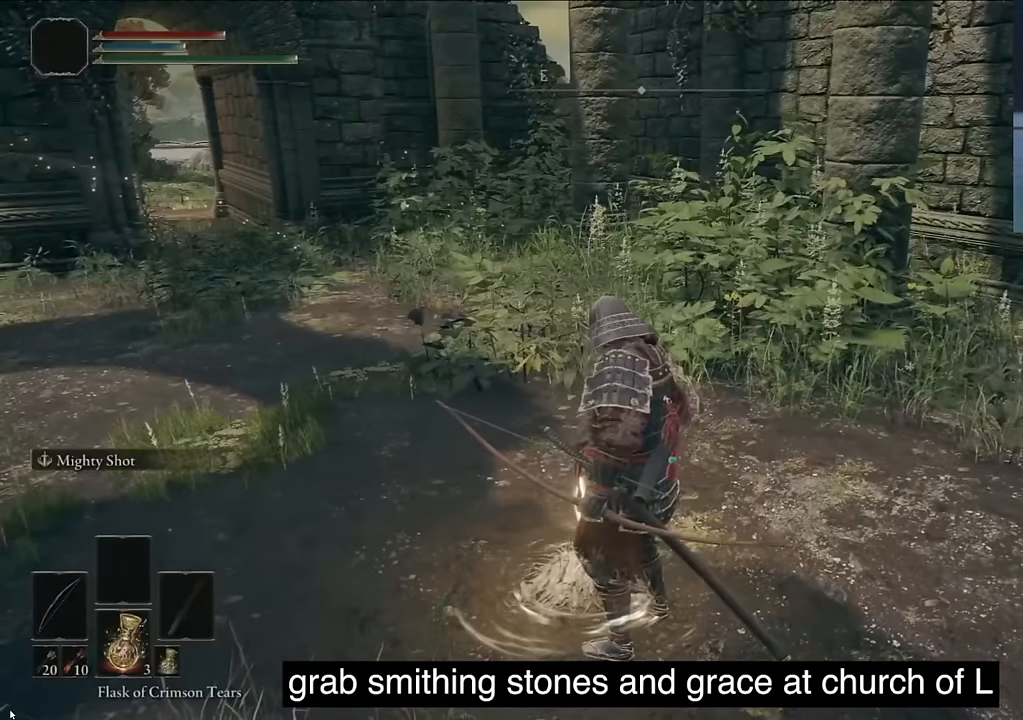
{"buttons": [], "left_stick": "center", "right_stick": "center", "events": []}
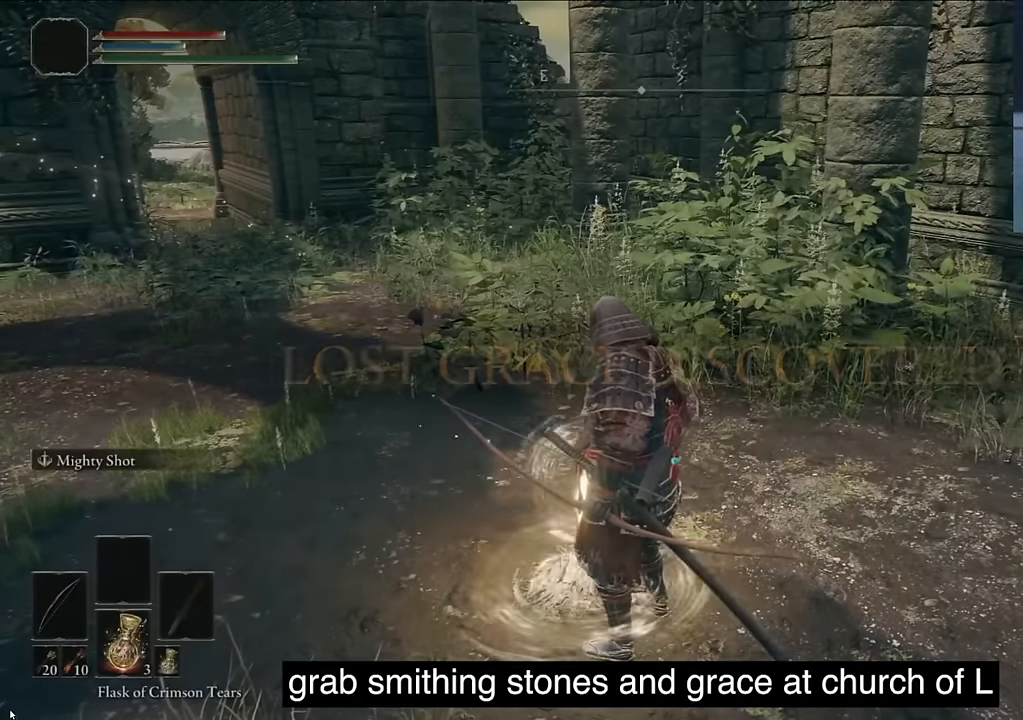
{"buttons": [], "left_stick": "center", "right_stick": "center", "events": []}
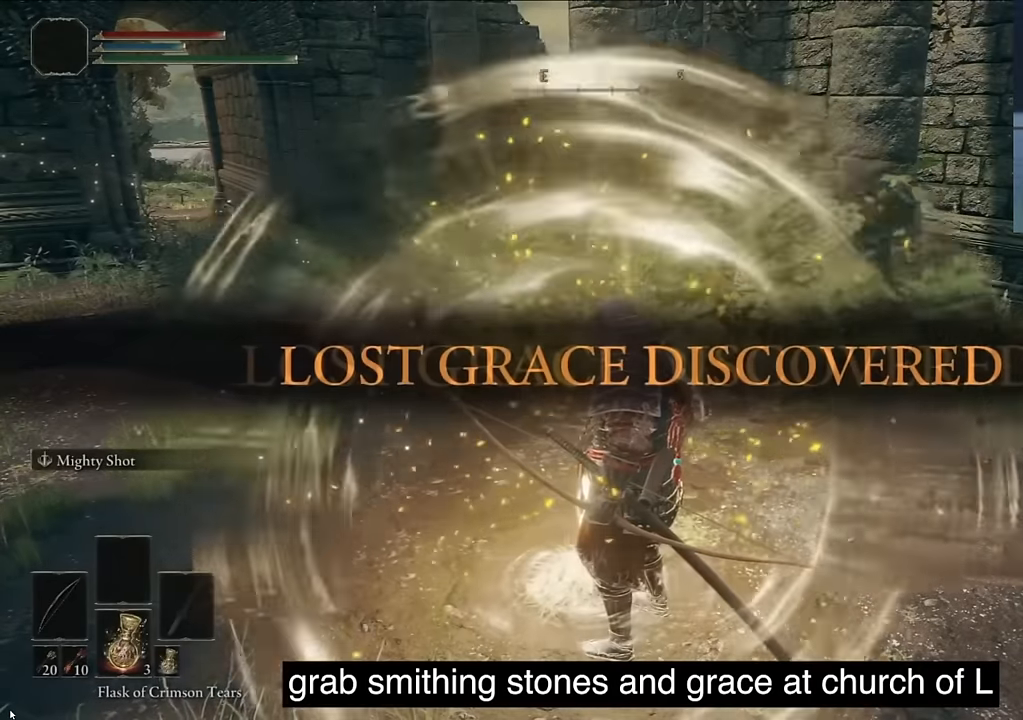
{"buttons": [], "left_stick": "center", "right_stick": "center", "events": []}
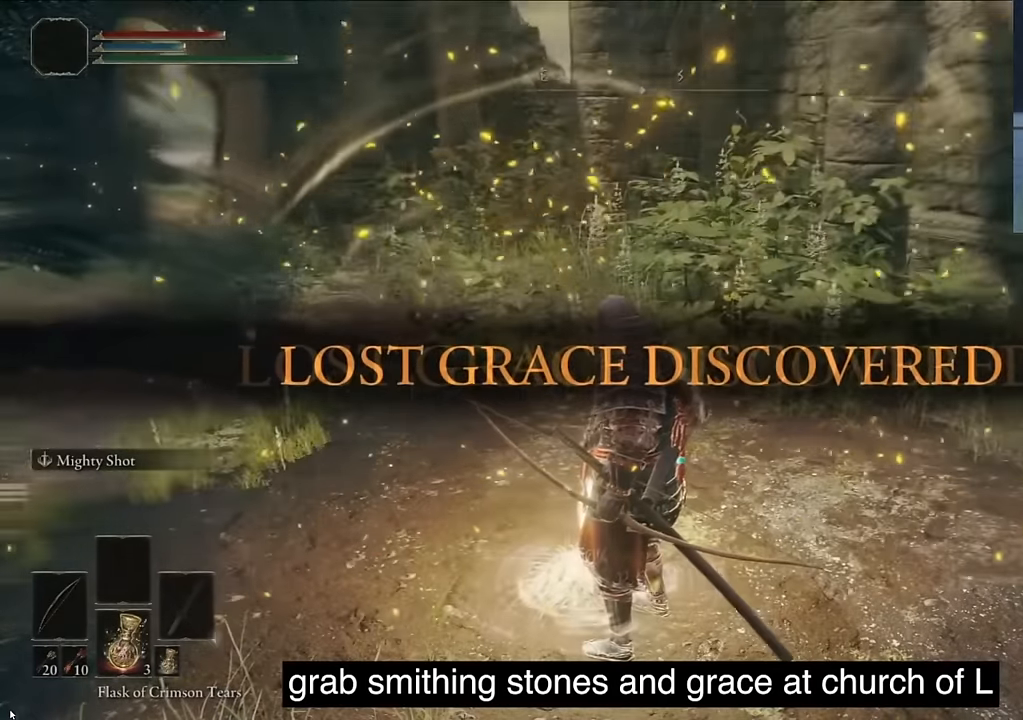
{"buttons": [], "left_stick": "center", "right_stick": "left", "events": [[250, "CIRCLE", "down"], [267, "right_stick", "left"], [367, "CIRCLE", "up"]]}
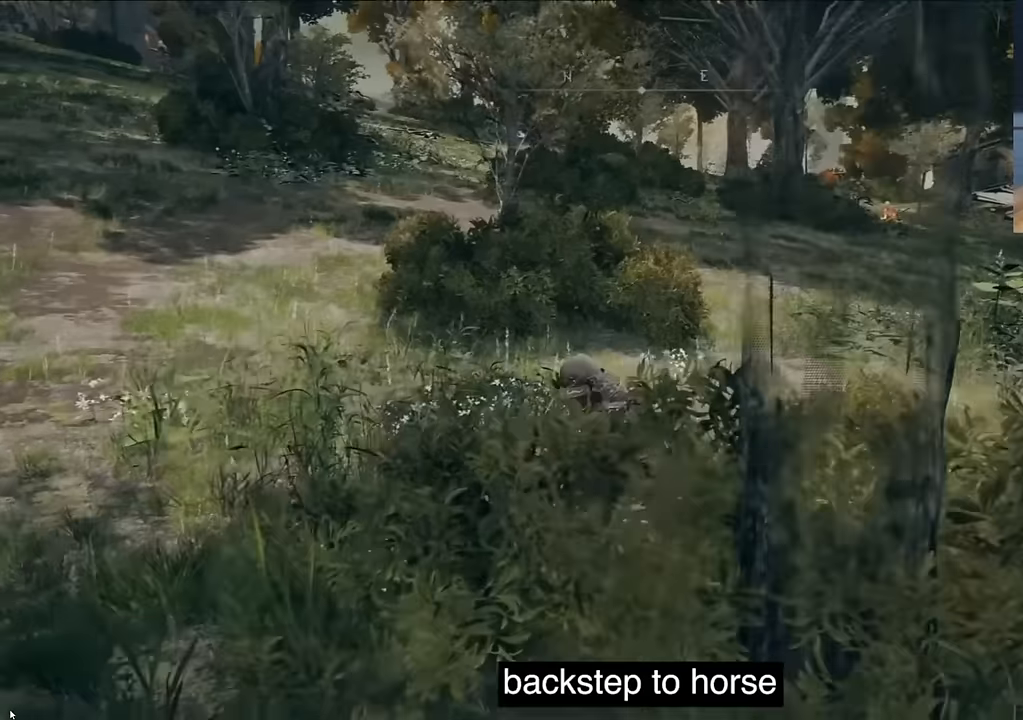
{"buttons": ["CIRCLE"], "left_stick": "center", "right_stick": "center", "events": [[17, "right_stick", "center"], [284, "CIRCLE", "down"]]}
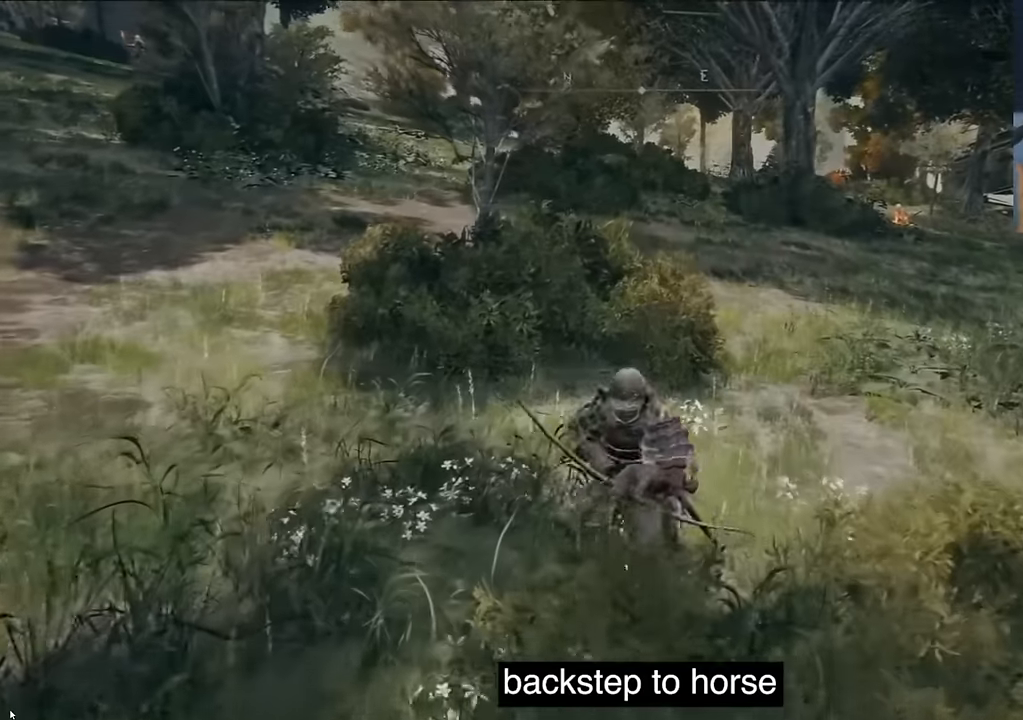
{"buttons": ["CIRCLE"], "left_stick": "center", "right_stick": "center", "events": [[84, "CIRCLE", "up"], [484, "CIRCLE", "down"]]}
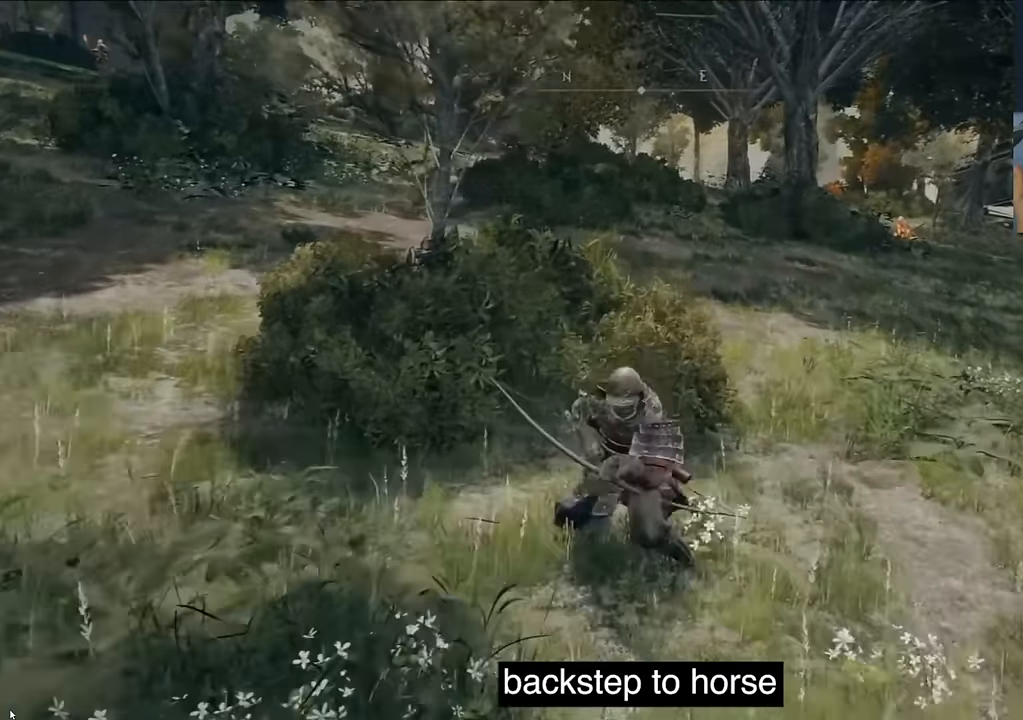
{"buttons": [], "left_stick": "center", "right_stick": "center", "events": [[234, "CIRCLE", "up"]]}
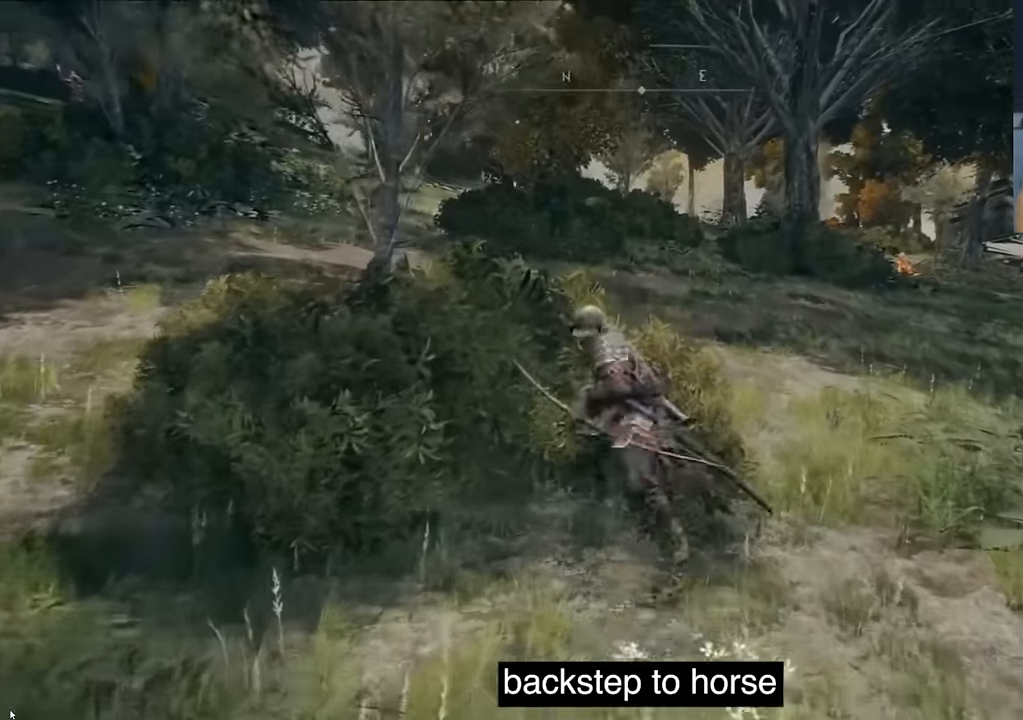
{"buttons": [], "left_stick": "center", "right_stick": "center", "events": [[117, "CIRCLE", "down"], [400, "CIRCLE", "up"]]}
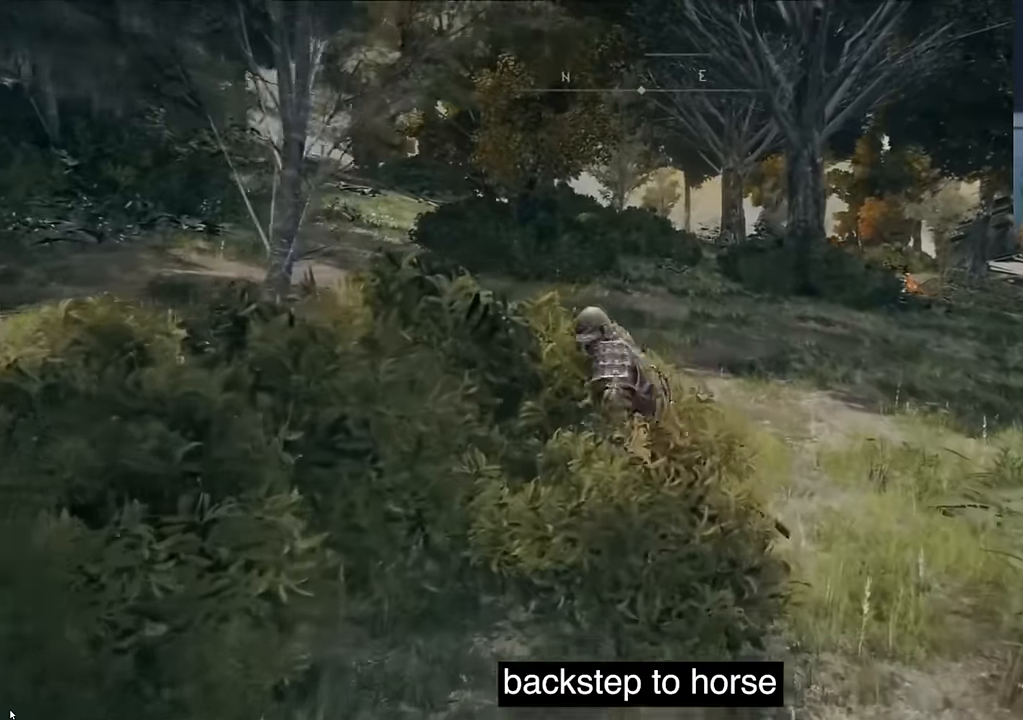
{"buttons": [], "left_stick": "center", "right_stick": "center", "events": [[284, "CIRCLE", "down"], [500, "CIRCLE", "up"]]}
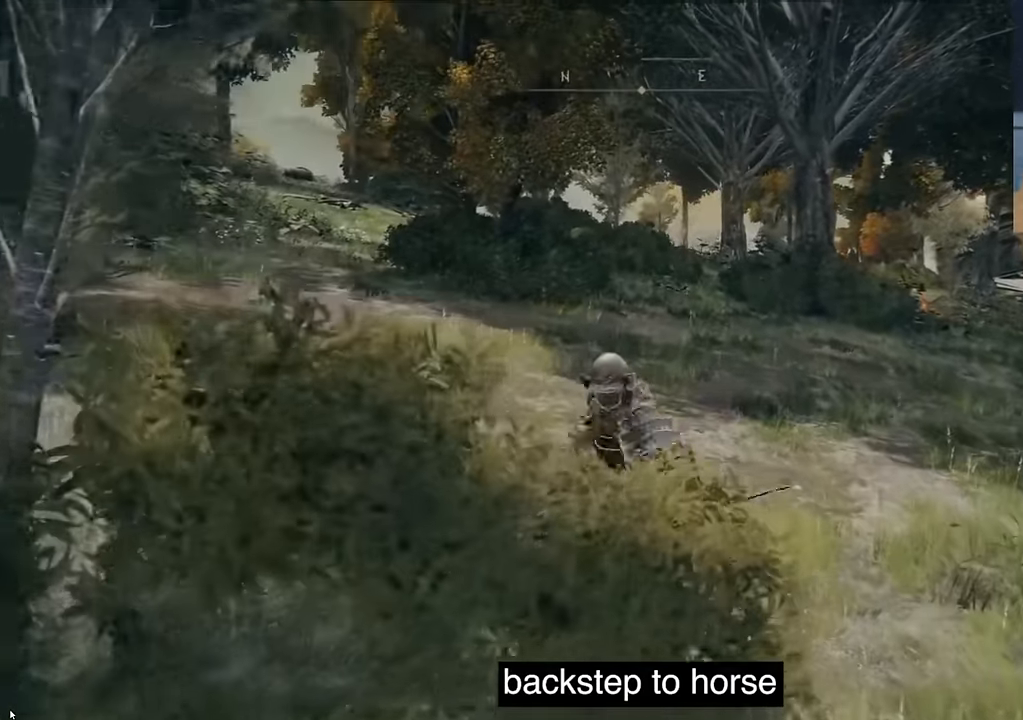
{"buttons": ["CIRCLE"], "left_stick": "center", "right_stick": "center", "events": [[367, "CIRCLE", "down"]]}